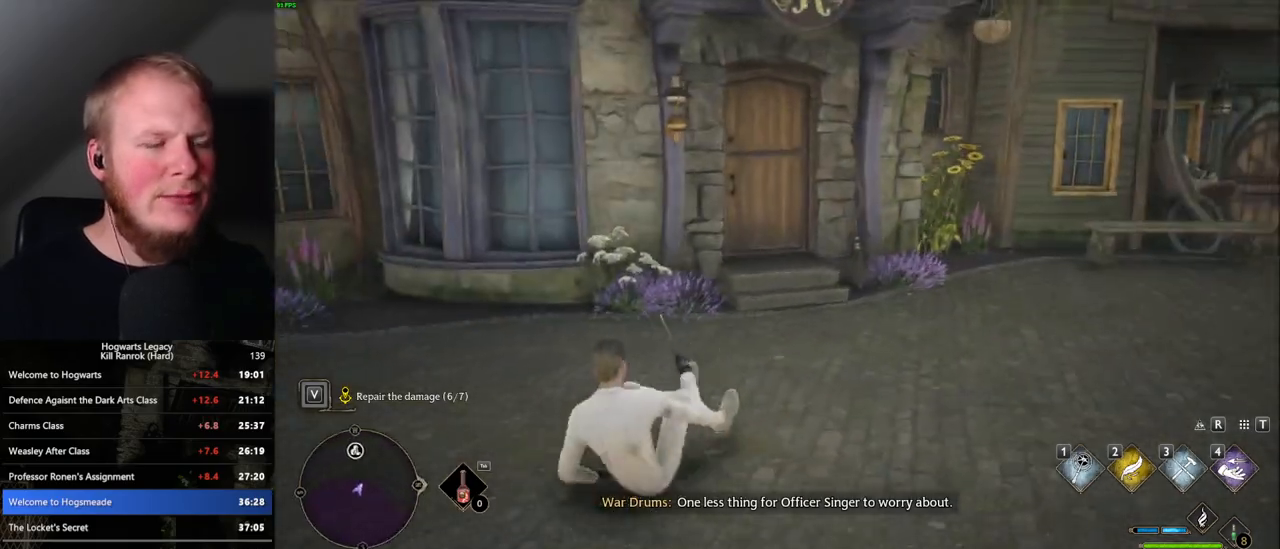
Gameplay with keyboard and mouse; each line is a JSON object with the keys and mouse buttons held at the frame after it. "events" lists presses ("down") and releases ("up") of ".", "/", "0", "1", "2", "3", "4", "5", "6", "7", "8", "9", "a", "alt_l", "alt_r", "b", "backslash", "backspace", "c", "caps_lock", "comma", "ctrl_l", "ctrl_r", "d", "e", "equals", "escape", "f", "f1", "f10", "f11", "f12", "f2", "f3", "f4", "f5", "f6", "f7", "f8", "f9", "g", "h", "i", "j", "k", "l", "lbracket", "m", "minus", "n", "o", "p", "q", "quote", "r", "rbracket", "return", "s", "semicolon", "shift_l", "shift_r", "space", "super", "t", "tab", "tilde", "u", "v", "w", "x", "y", "z", "mouse_left", "mouse_right", "mouse_mb4" and "mouse_mb5" between this image and that frame as [ms after this image, input, new state], when the widget could be followed in between; "mouse_wheel" appears only as held states. "mouse_left", "mouse_wheel", "mouse_right", "mouse_mb4", "mouse_mb5" = the "left", "wheel", "right", "mb4", "mb5" buttons of the "mouse" list. No other keys are recorded. "wheel" means that the mouse wheel is clicked or scrolled. Mouse movement is not recorded.
{"keys": ["space", "w"], "mouse": [], "events": [[450, "space", "down"]]}
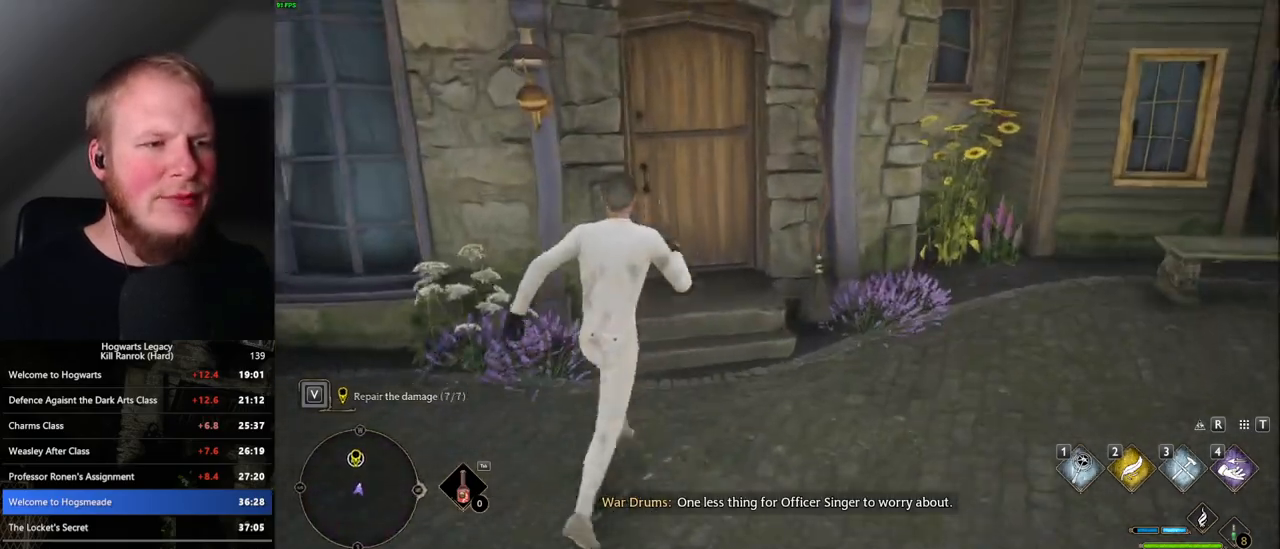
{"keys": ["w"], "mouse": [], "events": [[133, "space", "up"]]}
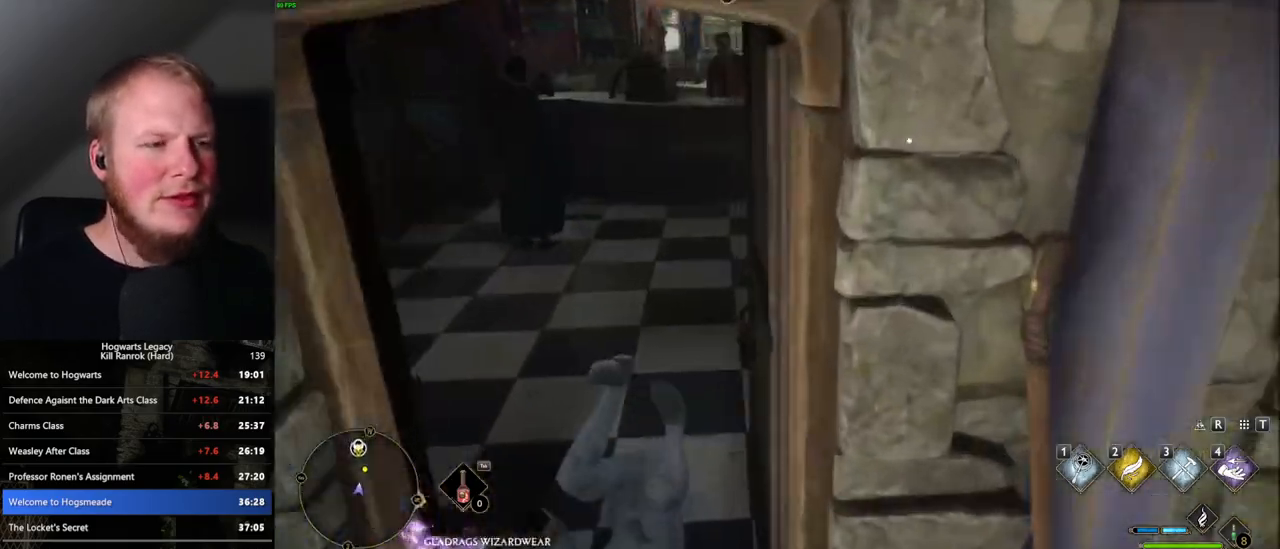
{"keys": ["w"], "mouse": [], "events": []}
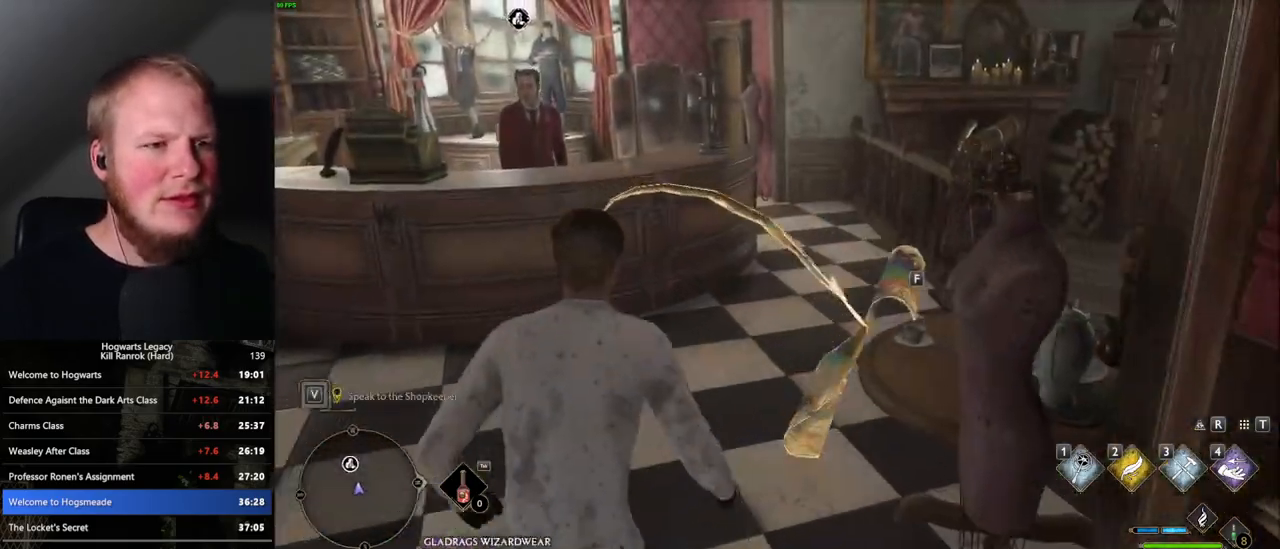
{"keys": ["w"], "mouse": [], "events": []}
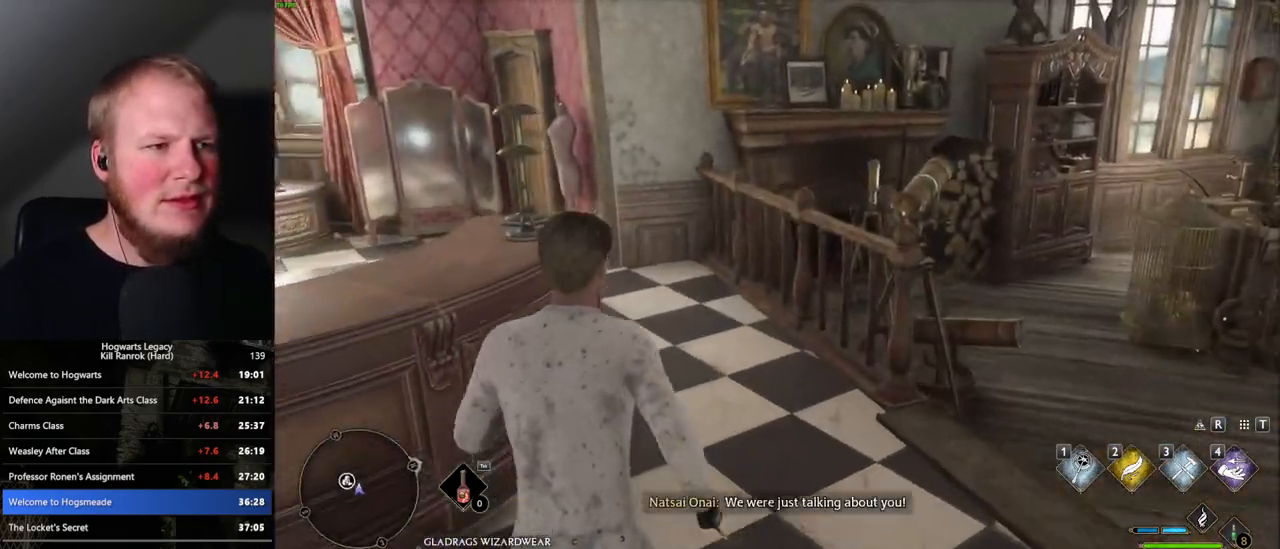
{"keys": ["w"], "mouse": [], "events": []}
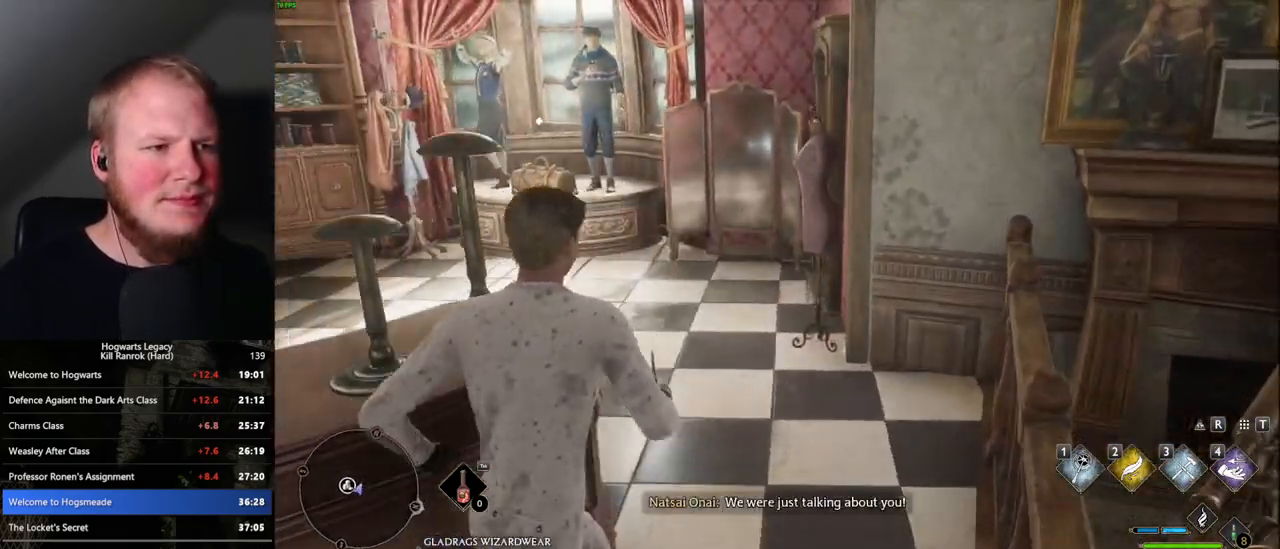
{"keys": ["w"], "mouse": [], "events": []}
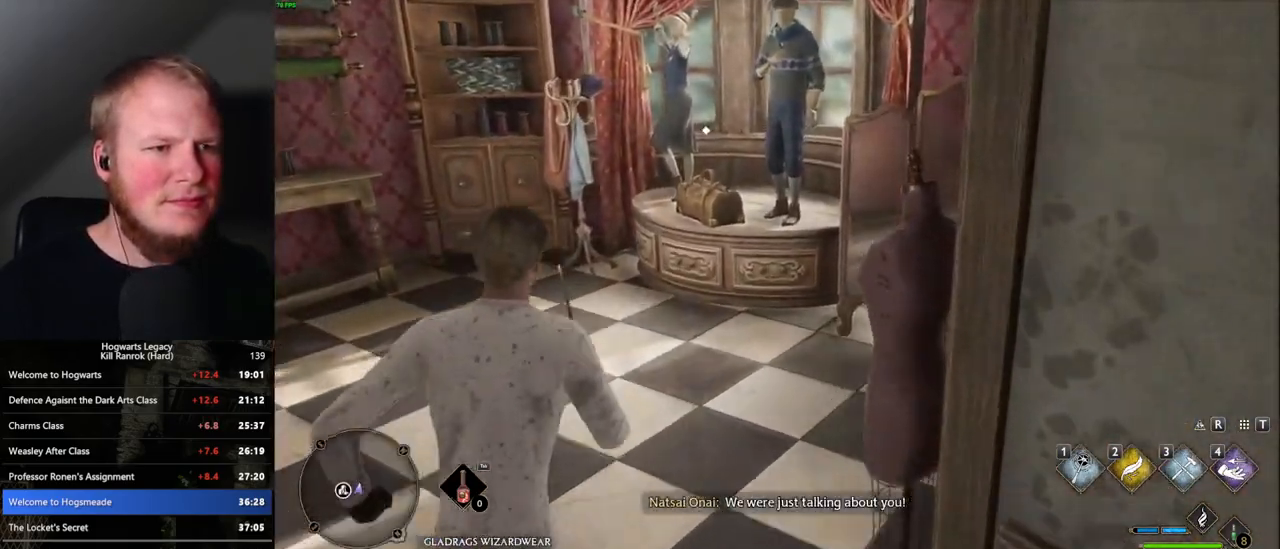
{"keys": ["w"], "mouse": [], "events": []}
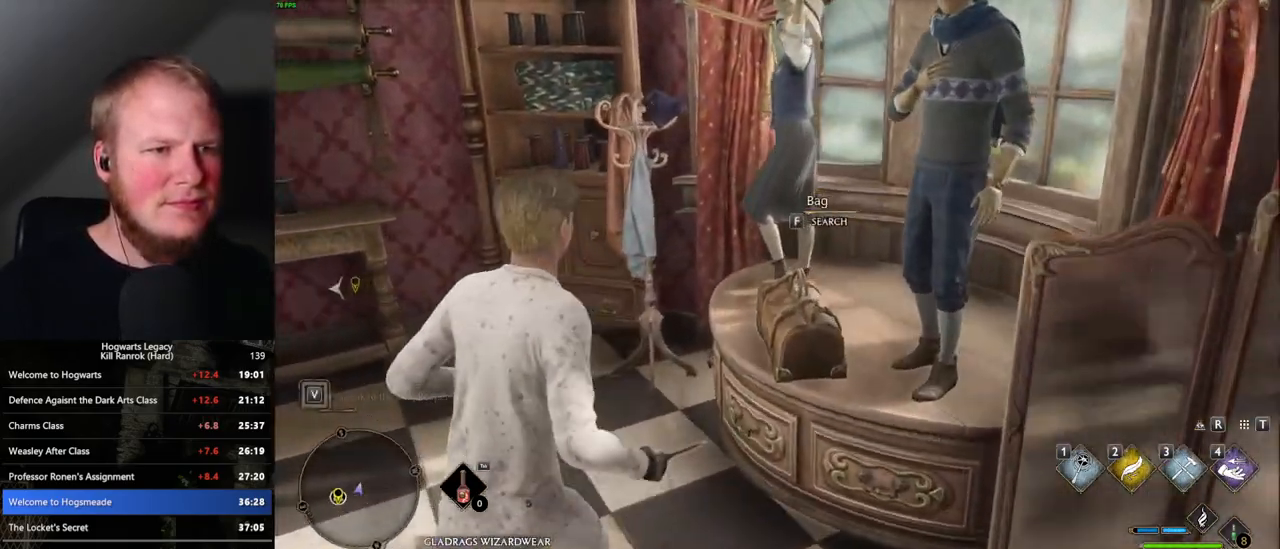
{"keys": ["a", "w"], "mouse": [], "events": [[33, "f", "down"], [50, "a", "down"], [150, "f", "up"]]}
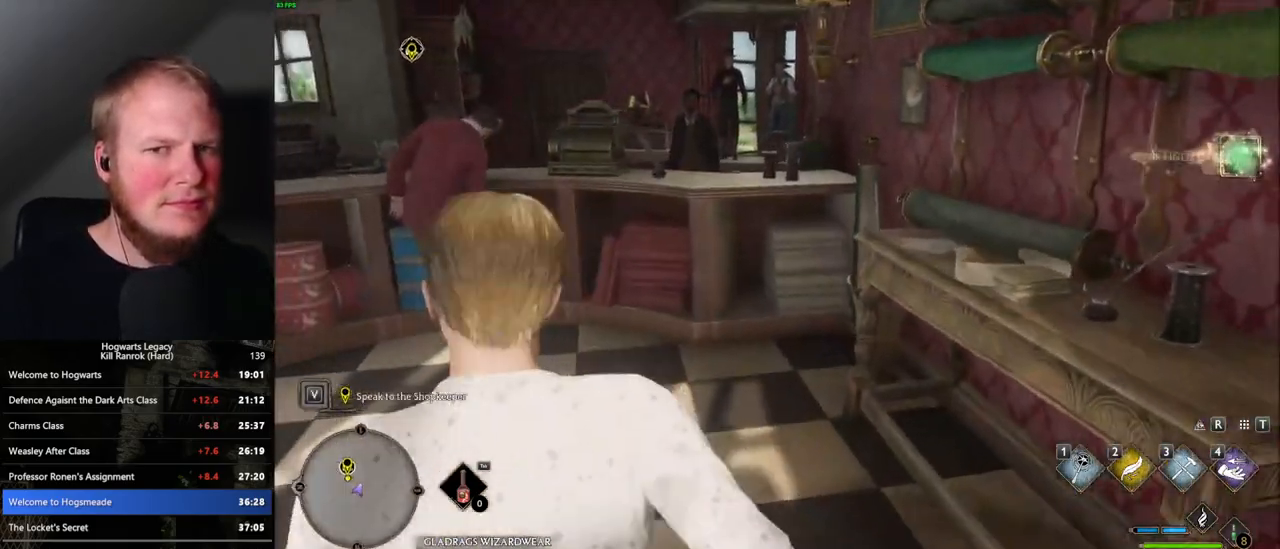
{"keys": ["f", "w"], "mouse": [], "events": [[67, "f", "down"], [183, "f", "up"], [317, "f", "down"], [383, "f", "up"], [433, "a", "up"], [500, "f", "down"]]}
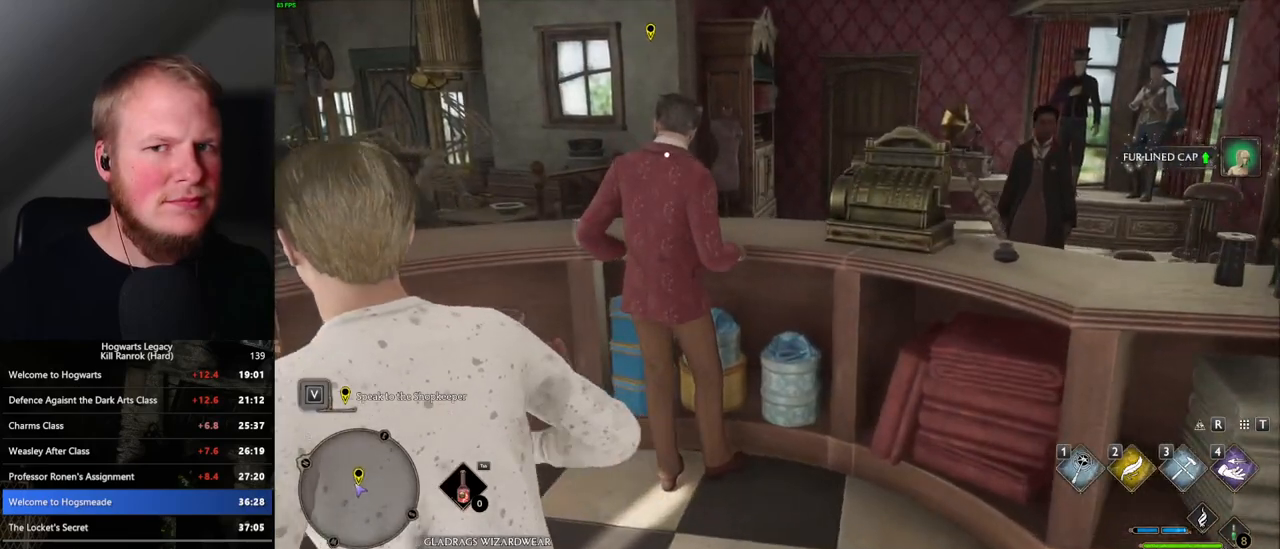
{"keys": [], "mouse": [], "events": [[33, "w", "up"], [67, "f", "up"], [150, "f", "down"], [233, "f", "up"]]}
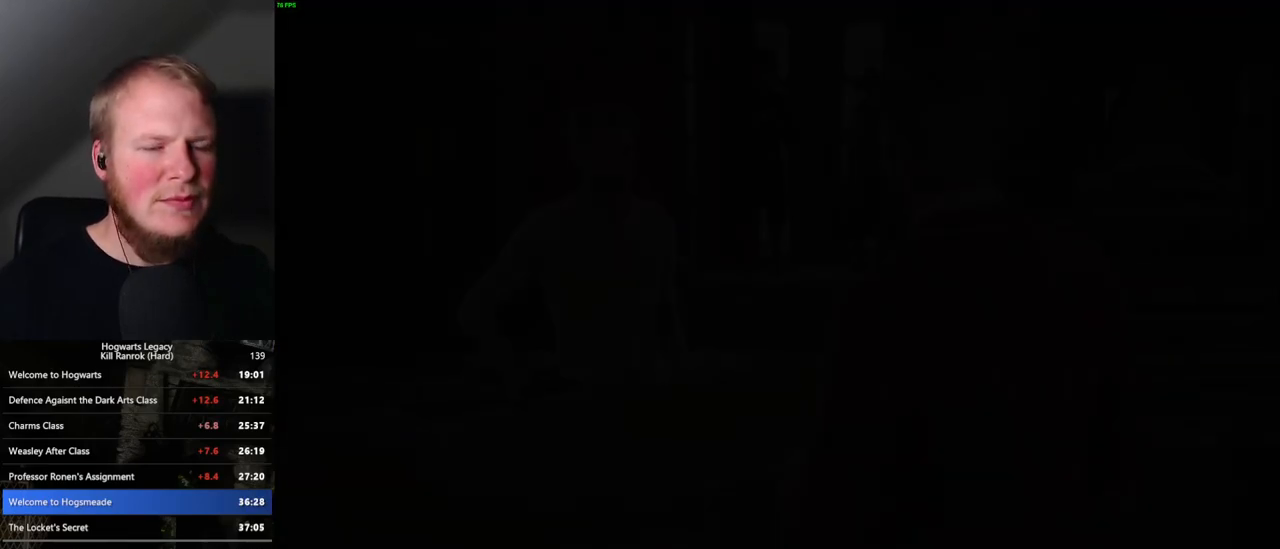
{"keys": [], "mouse": [], "events": [[67, "q", "down"], [100, "space", "down"], [167, "space", "up"], [283, "space", "down"], [333, "space", "up"], [350, "q", "up"], [417, "q", "down"], [433, "space", "down"], [500, "q", "up"], [500, "space", "up"]]}
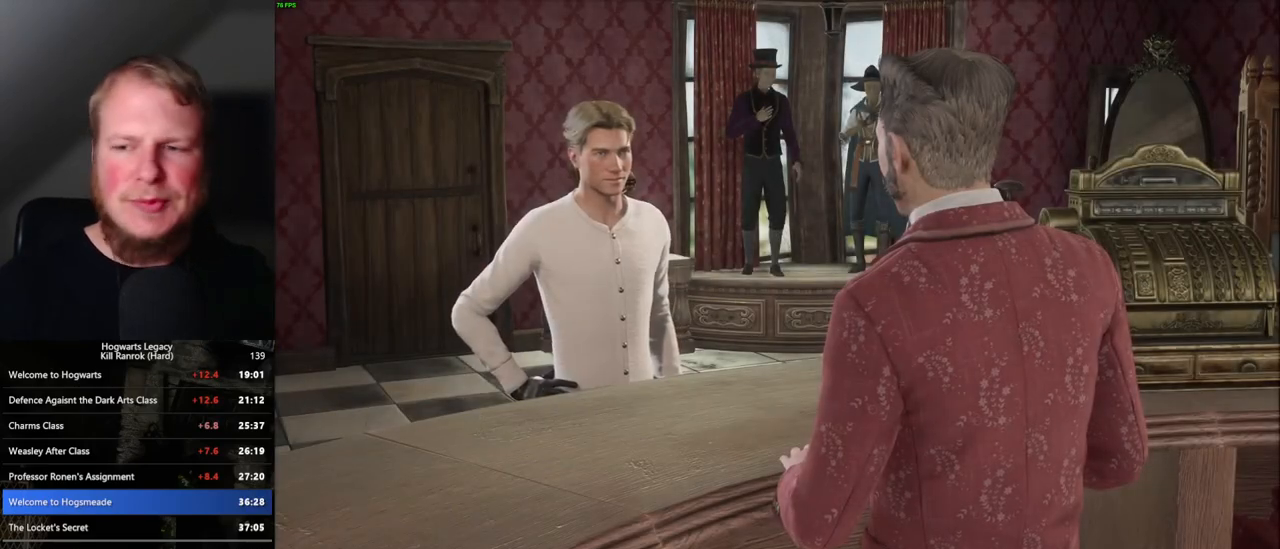
{"keys": [], "mouse": [], "events": [[83, "q", "down"], [83, "space", "down"], [133, "q", "up"], [150, "space", "up"], [233, "q", "down"], [233, "space", "down"], [300, "q", "up"], [300, "space", "up"], [383, "q", "down"], [383, "space", "down"], [433, "q", "up"], [450, "space", "up"]]}
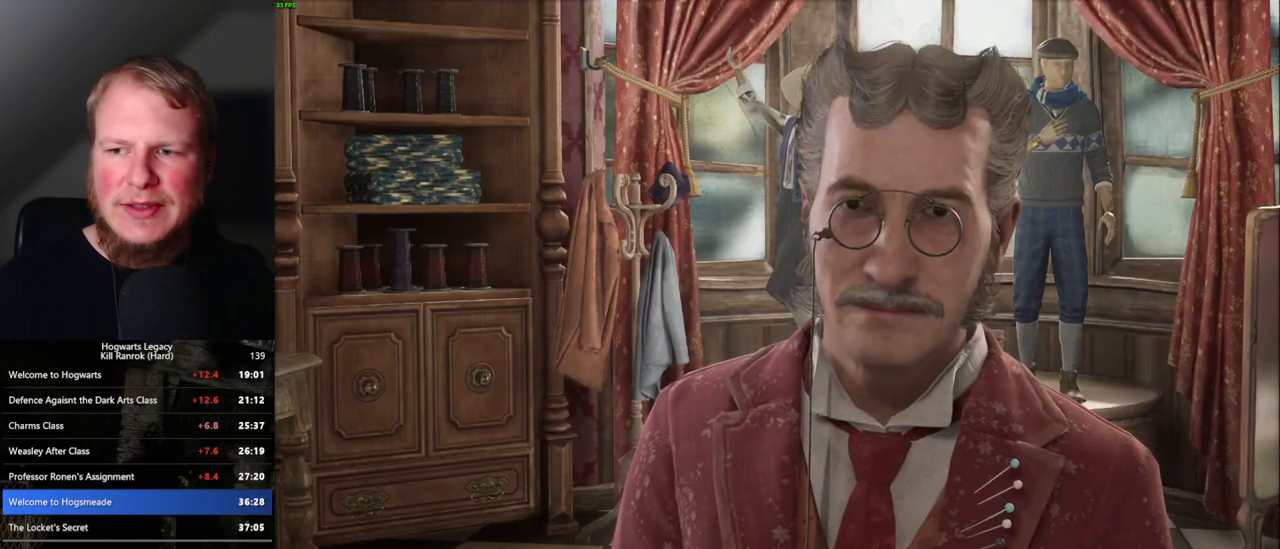
{"keys": [], "mouse": [], "events": [[33, "q", "down"], [50, "space", "down"], [100, "q", "up"], [100, "space", "up"], [183, "q", "down"], [217, "space", "down"], [267, "space", "up"], [283, "q", "up"], [367, "q", "down"], [367, "space", "down"], [417, "q", "up"], [417, "space", "up"]]}
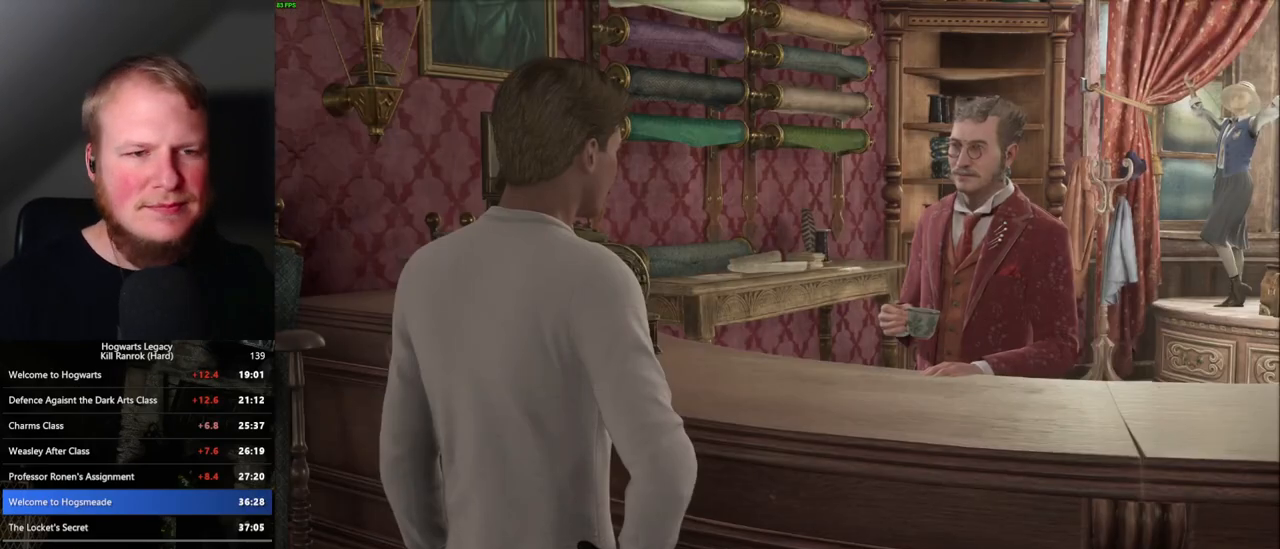
{"keys": [], "mouse": [], "events": [[17, "q", "down"], [83, "q", "up"], [167, "q", "down"], [200, "space", "down"], [250, "q", "up"], [267, "space", "up"], [383, "q", "down"], [417, "q", "up"]]}
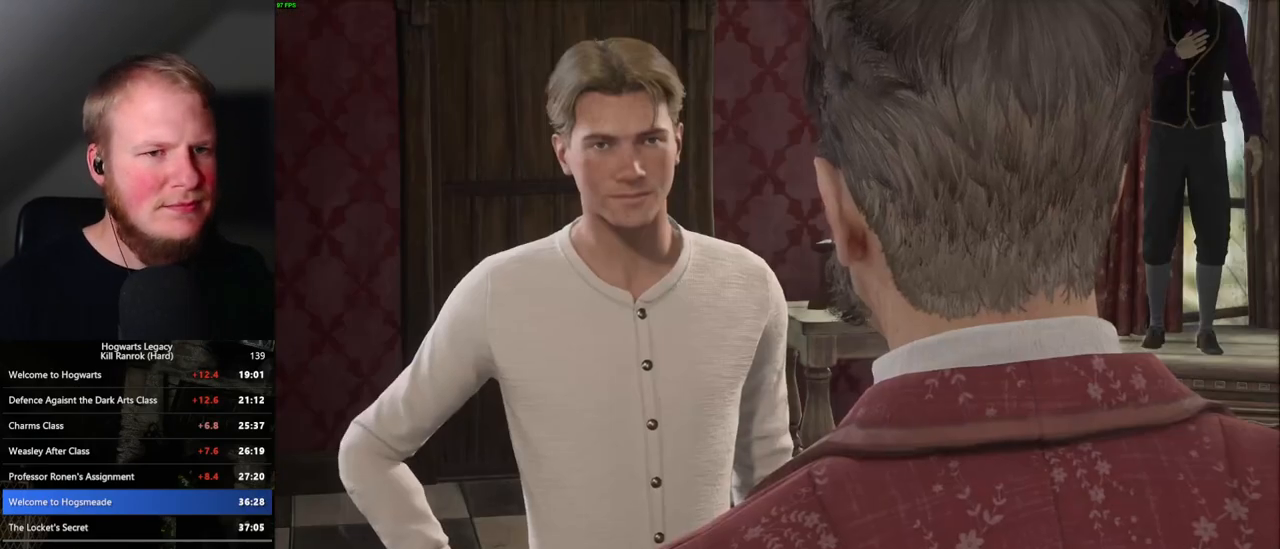
{"keys": [], "mouse": [], "events": [[17, "q", "down"], [33, "space", "down"], [100, "space", "up"], [117, "q", "up"], [183, "q", "down"], [217, "space", "down"], [250, "space", "up"], [367, "space", "down"], [433, "space", "up"], [450, "q", "up"]]}
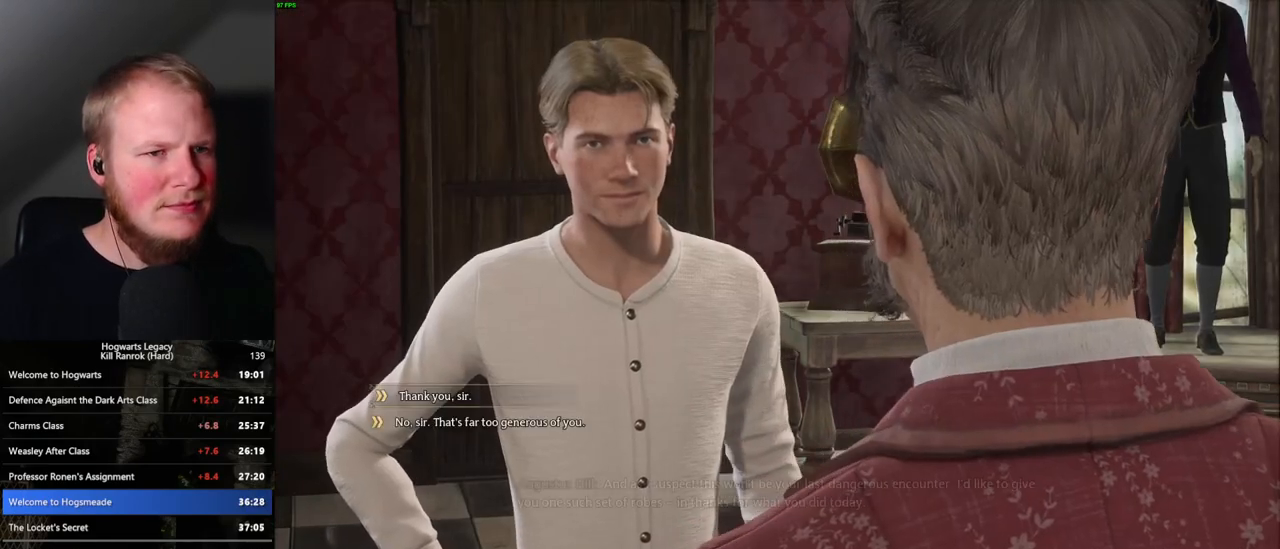
{"keys": [], "mouse": [], "events": [[17, "q", "down"], [50, "space", "down"], [100, "space", "up"], [117, "q", "up"], [183, "q", "down"], [217, "space", "down"], [267, "space", "up"], [283, "q", "up"], [367, "q", "down"], [383, "space", "down"], [433, "space", "up"], [450, "q", "up"]]}
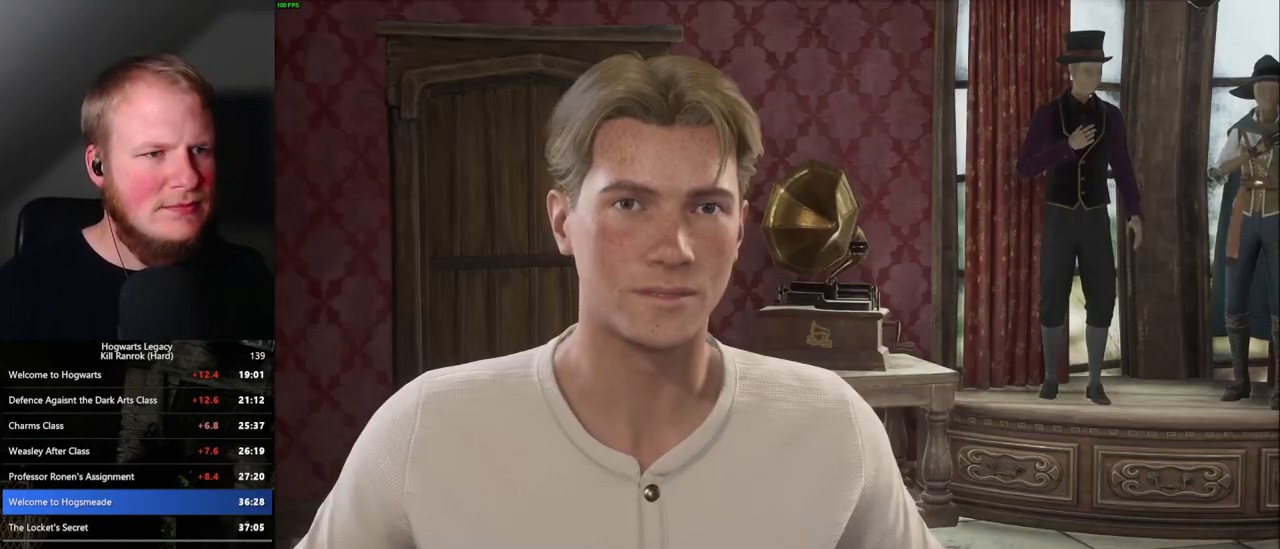
{"keys": ["q"], "mouse": [], "events": [[33, "q", "down"], [33, "space", "down"], [100, "q", "up"], [100, "space", "up"], [183, "q", "down"], [283, "q", "up"], [350, "q", "down"], [367, "space", "down"], [433, "q", "up"], [433, "space", "up"], [500, "q", "down"]]}
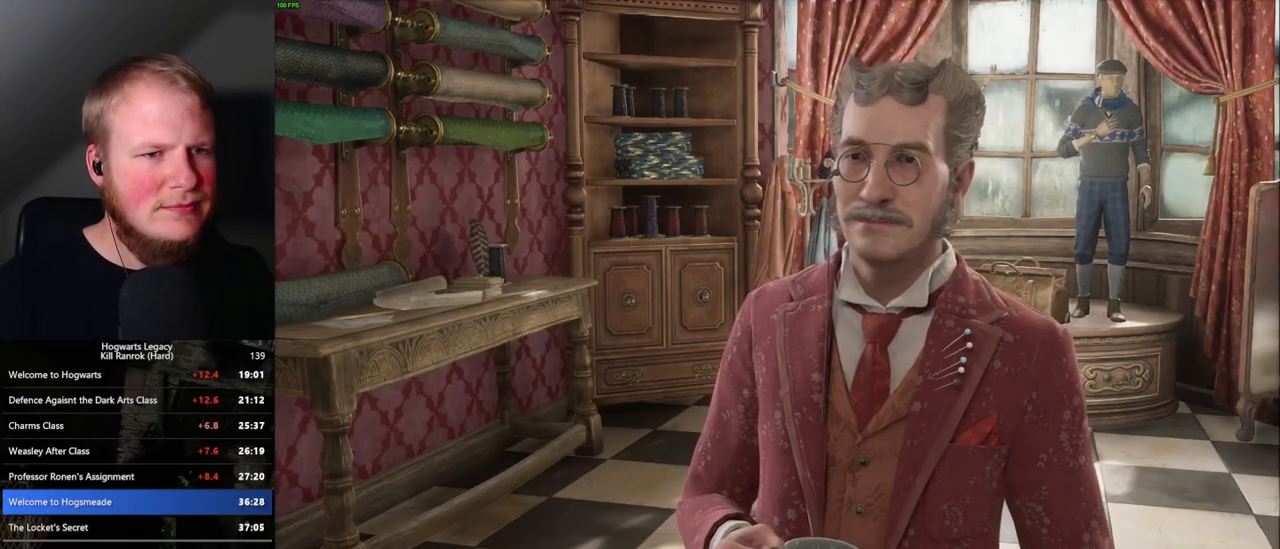
{"keys": [], "mouse": ["wheel"]}
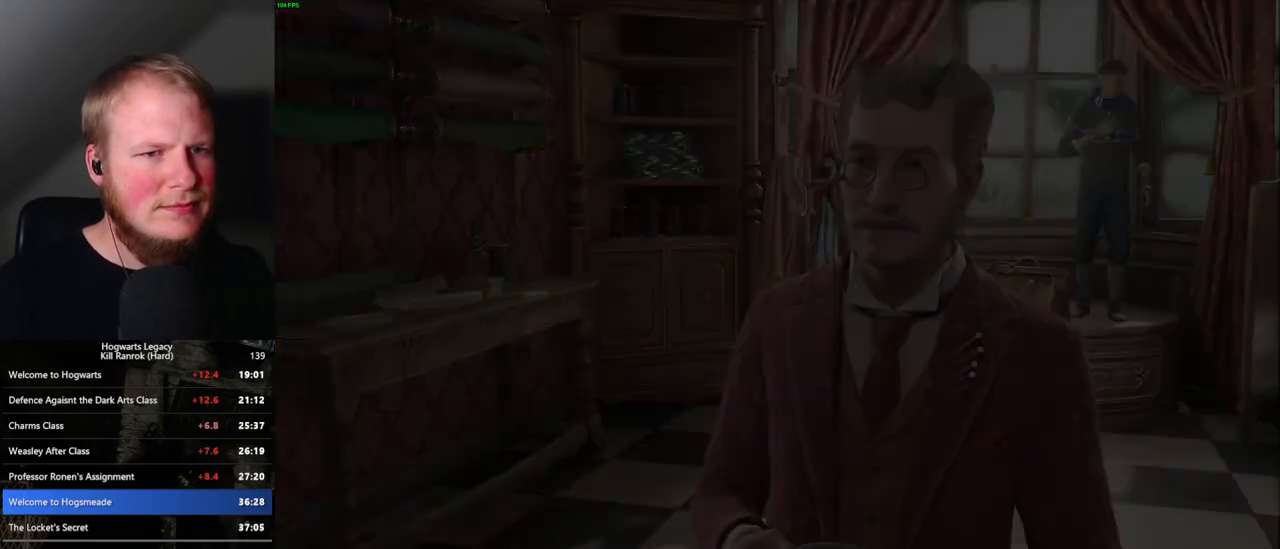
{"keys": [], "mouse": []}
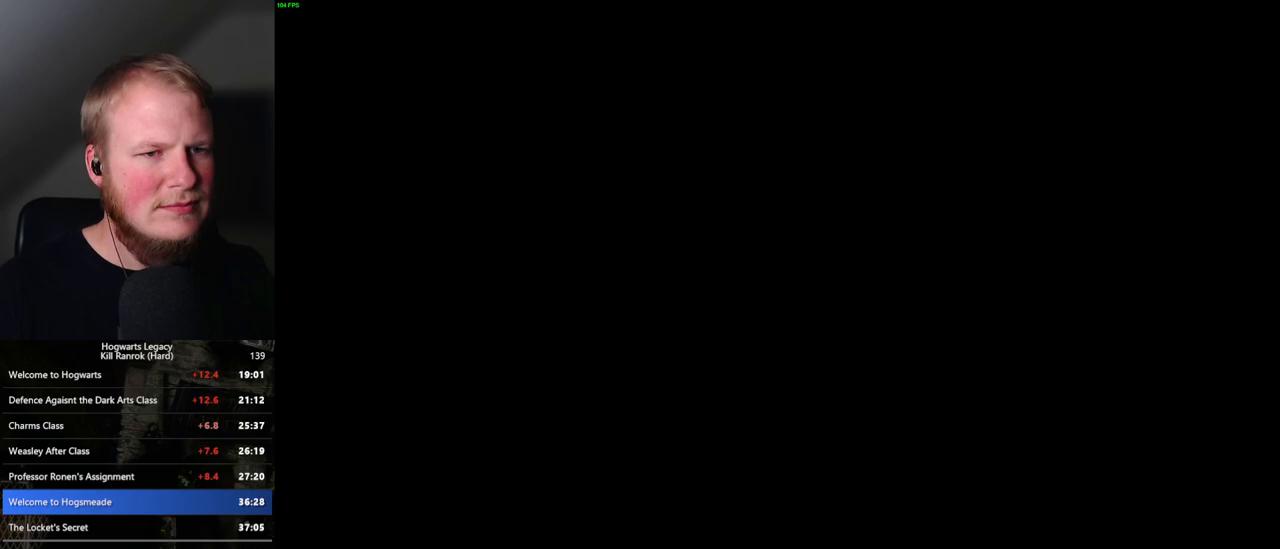
{"keys": [], "mouse": [], "events": []}
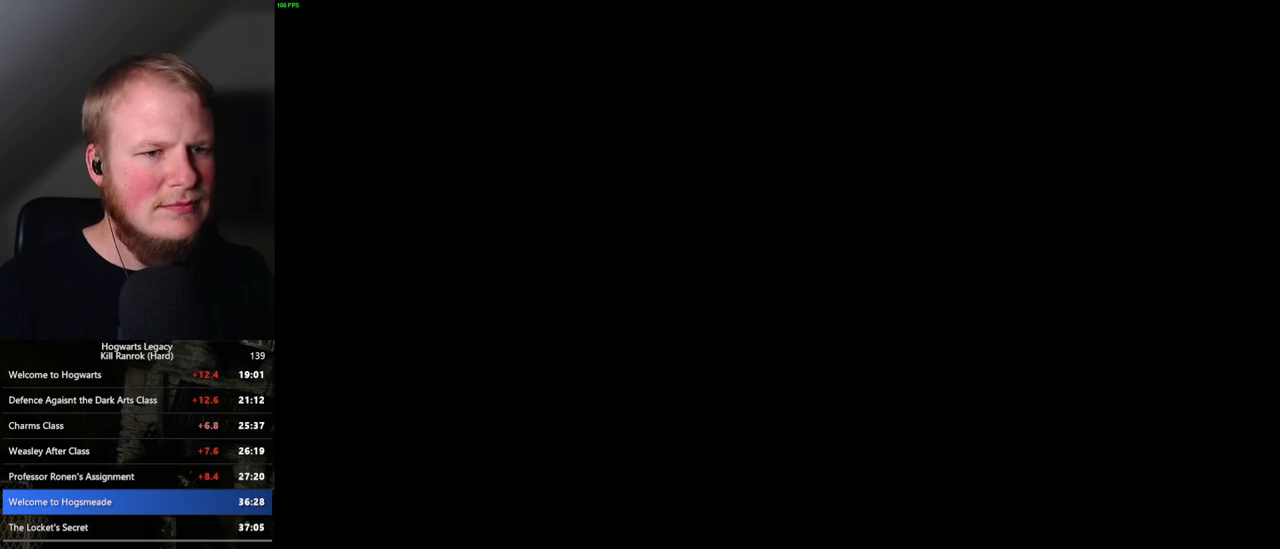
{"keys": [], "mouse": [], "events": []}
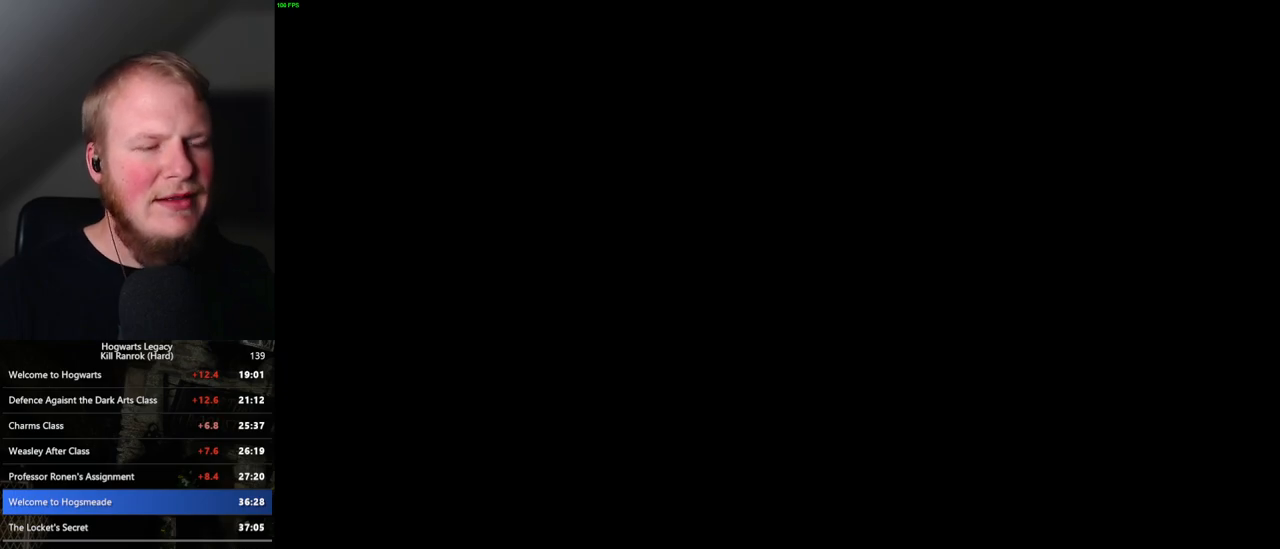
{"keys": [], "mouse": [], "events": []}
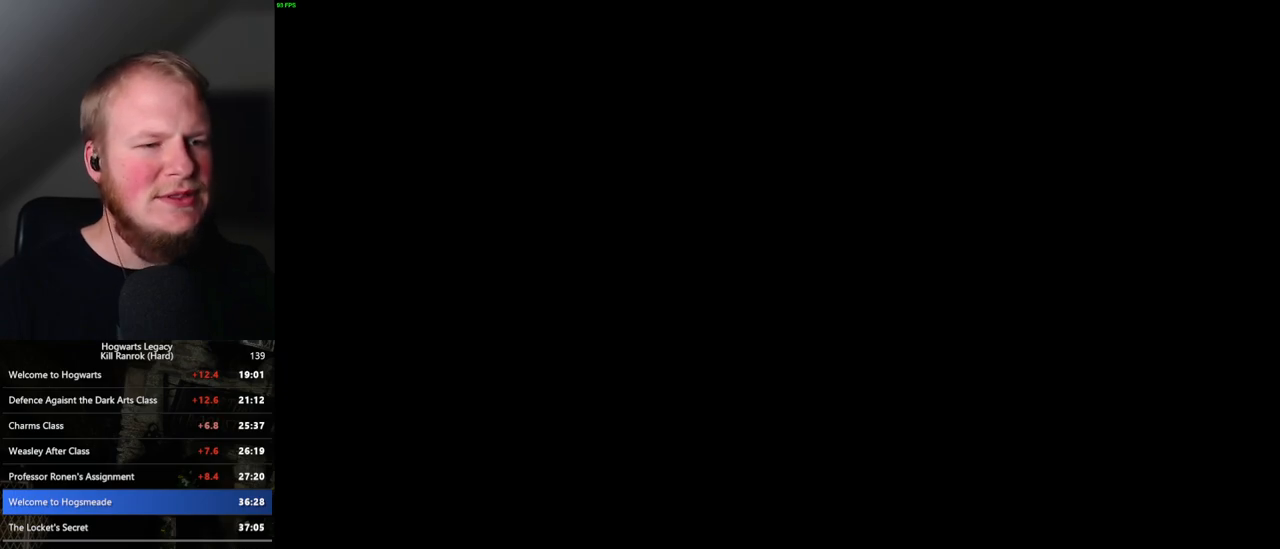
{"keys": [], "mouse": [], "events": []}
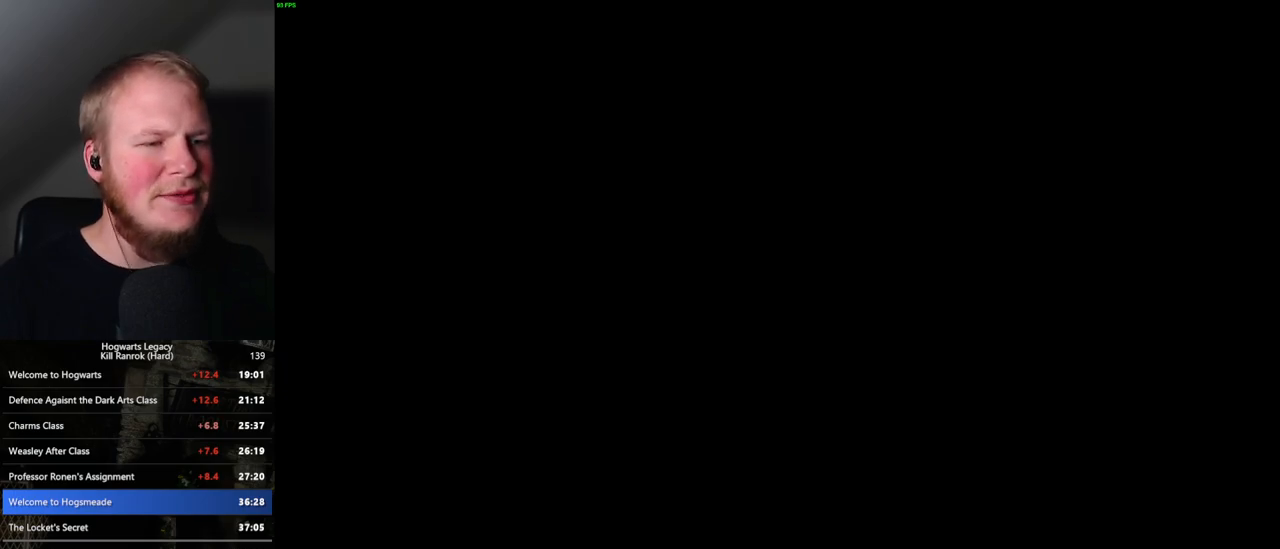
{"keys": [], "mouse": [], "events": []}
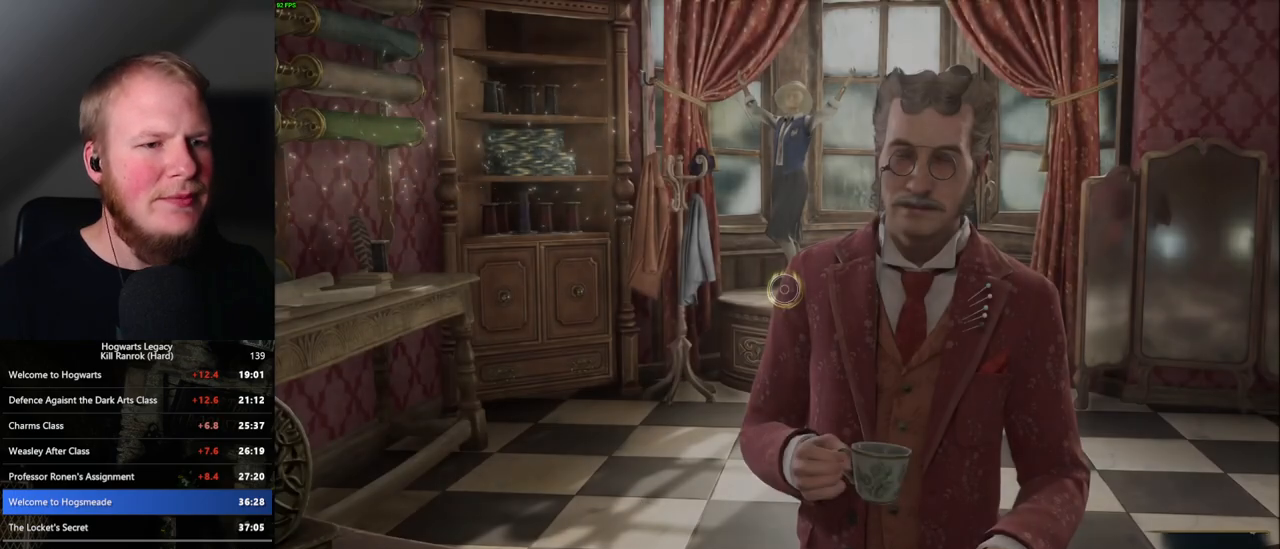
{"keys": [], "mouse": [], "events": []}
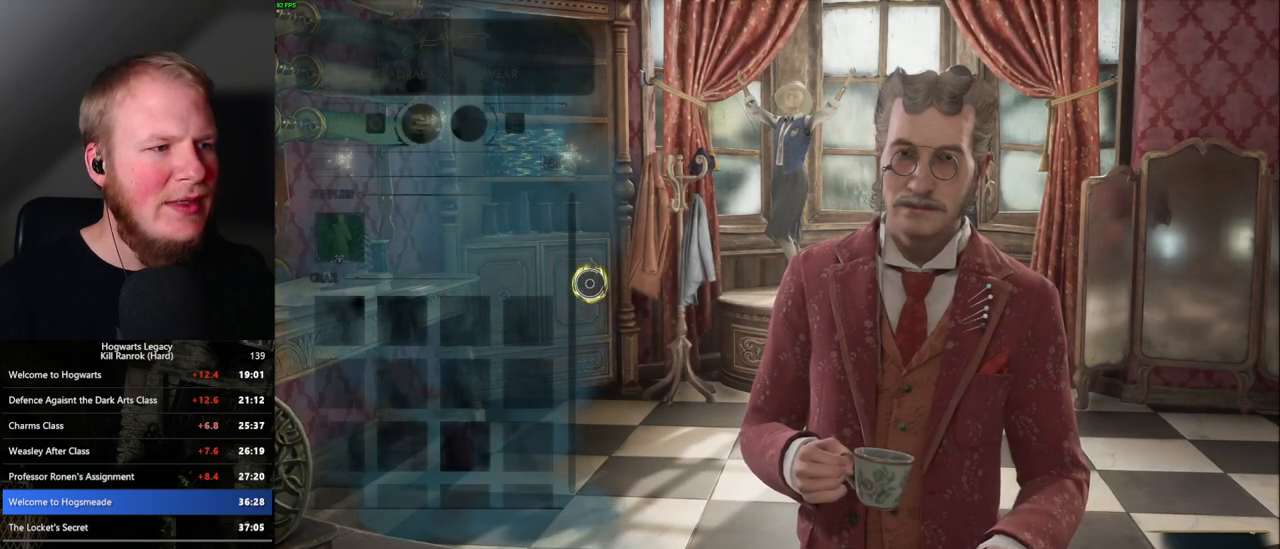
{"keys": [], "mouse": [], "events": []}
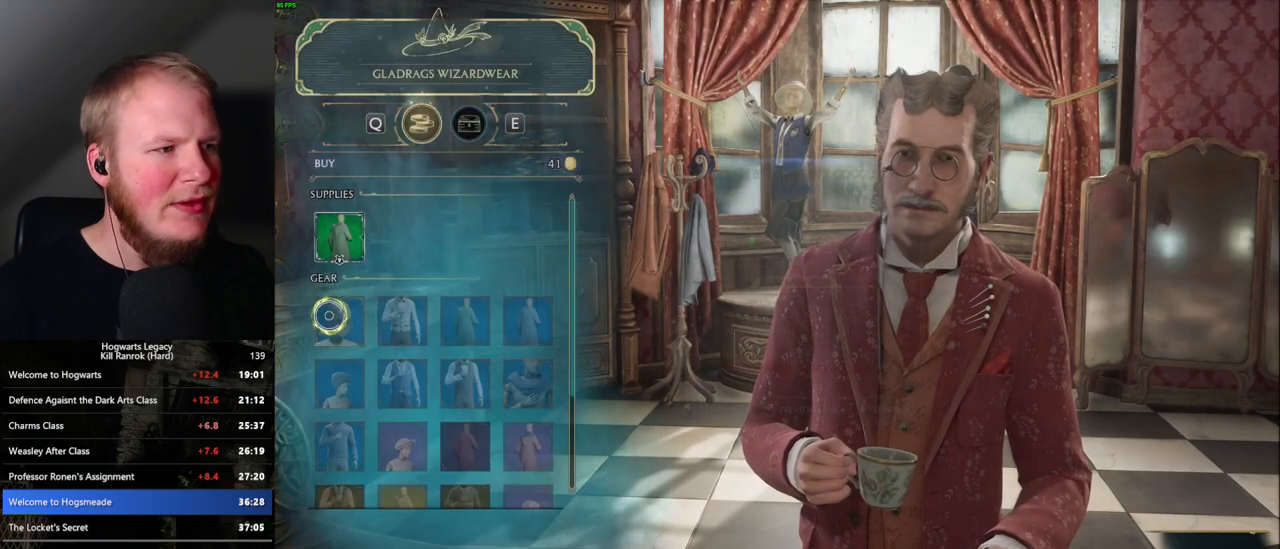
{"keys": [], "mouse": ["left"], "events": [[133, "mouse_left", "down"]]}
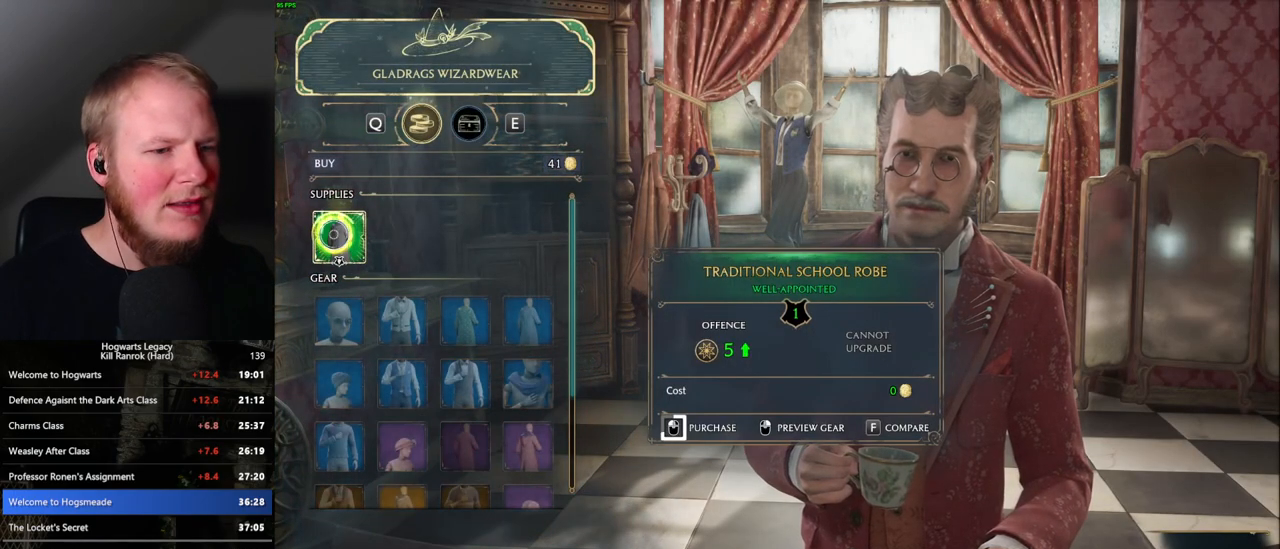
{"keys": [], "mouse": ["left"], "events": []}
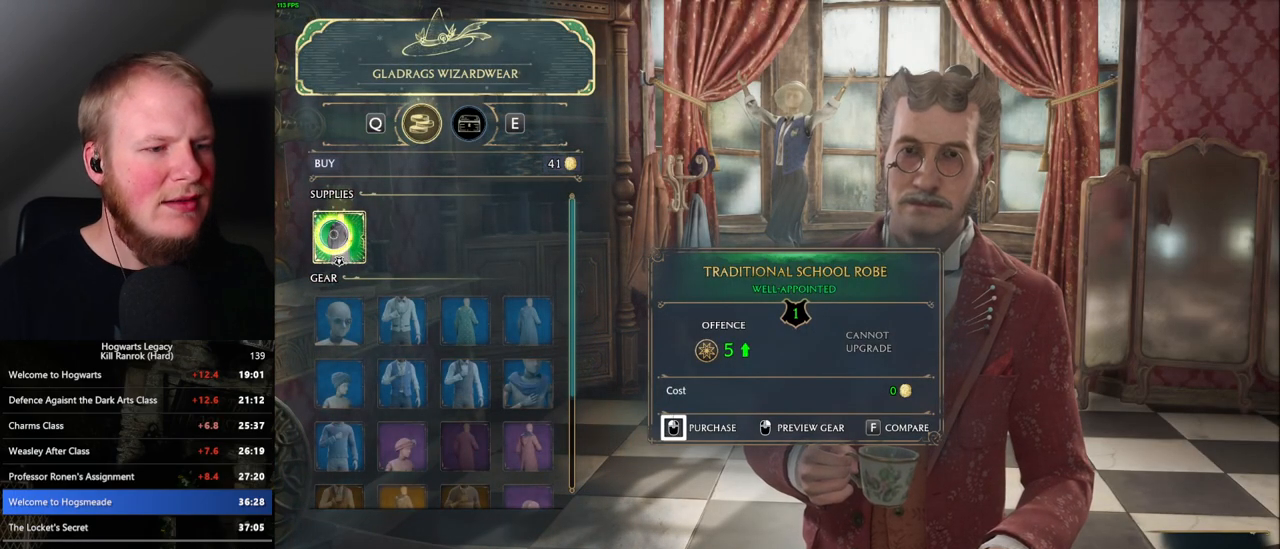
{"keys": [], "mouse": [], "events": [[350, "escape", "down"], [350, "mouse_left", "up"], [450, "escape", "up"]]}